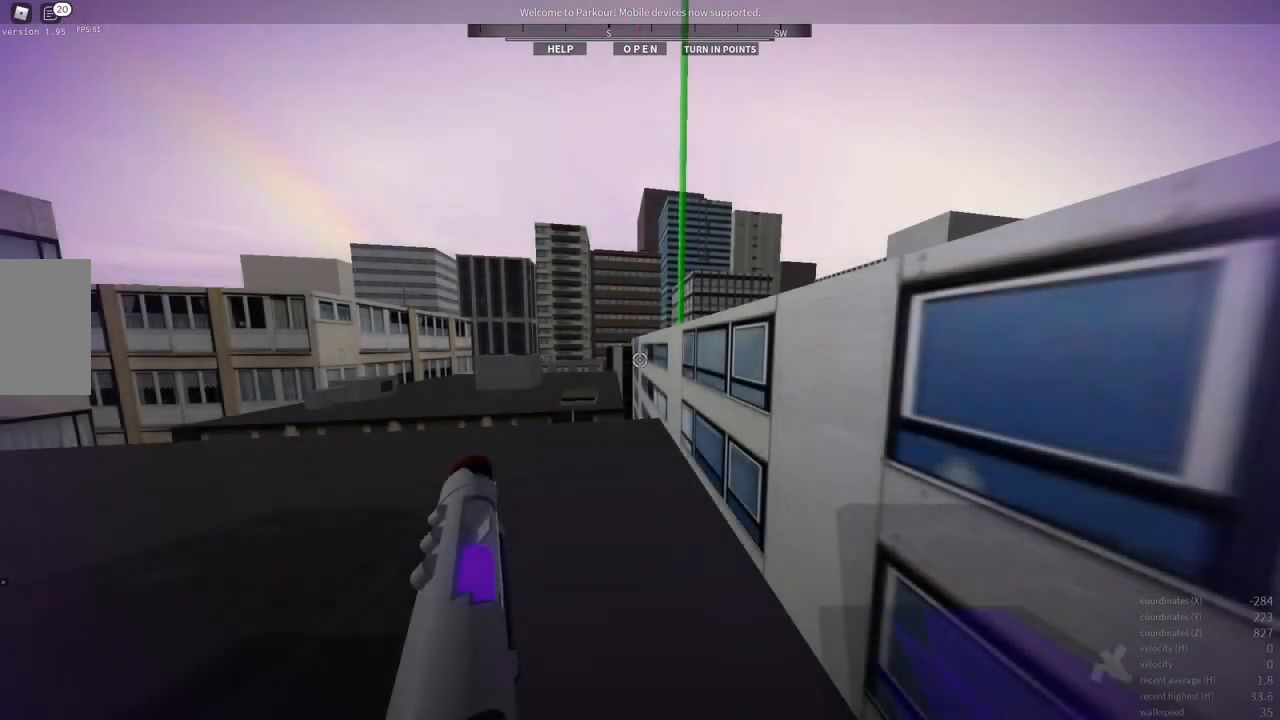
Gameplay with keyboard and mouse; each line is a JSON object with the keys and mouse buttons held at the frame after it. "events" lists presses ("down") and releases ("up") of "a", "d", "e", "f", "s", "shift", "space", "w", "x" and "mouse_wheel" between this image and that frame as [ms after this image, input, new state], when the widget could be followed in between. "mouse_wheel" = the "wheel" button of the "mouse" list. No other keys are recorded. "wheel" means that the mouse wheel is clicked or scrolled. Mouse movement is not recorded.
{"keys": [], "mouse": [], "events": [[150, "s", "down"], [167, "a", "down"], [383, "a", "up"], [383, "s", "up"]]}
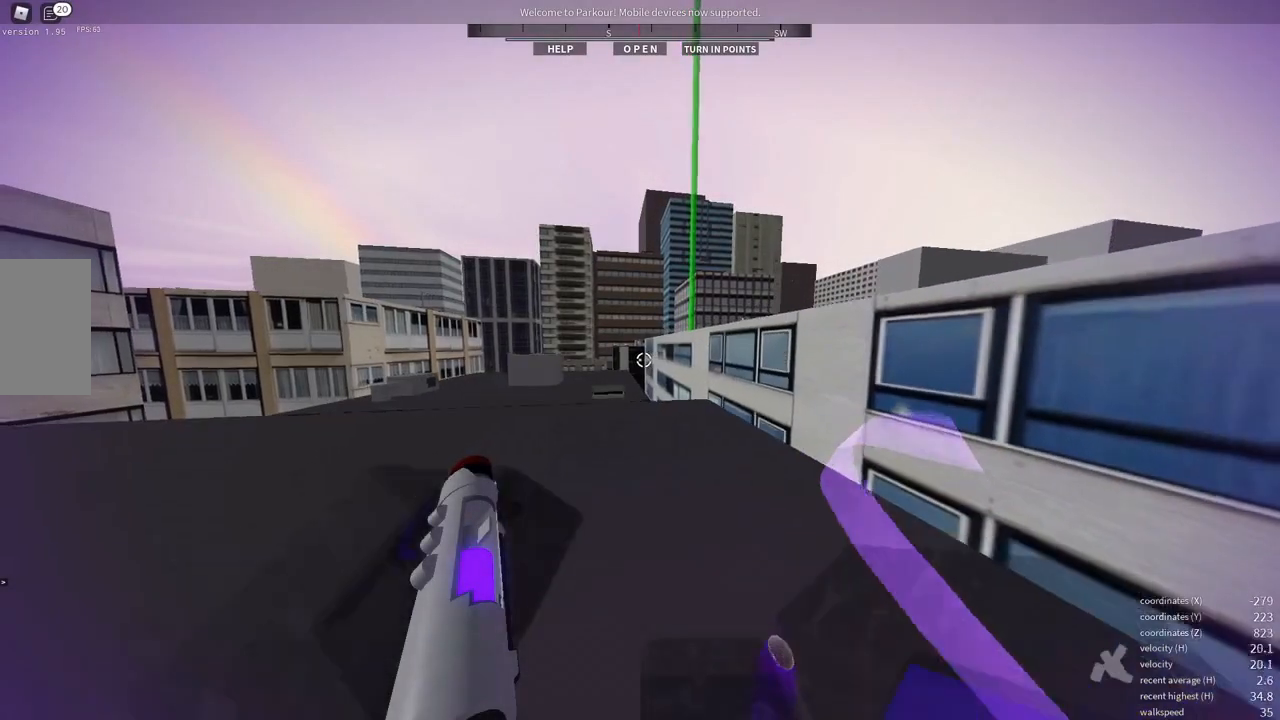
{"keys": ["a", "s"], "mouse": [], "events": [[283, "a", "down"], [300, "s", "down"]]}
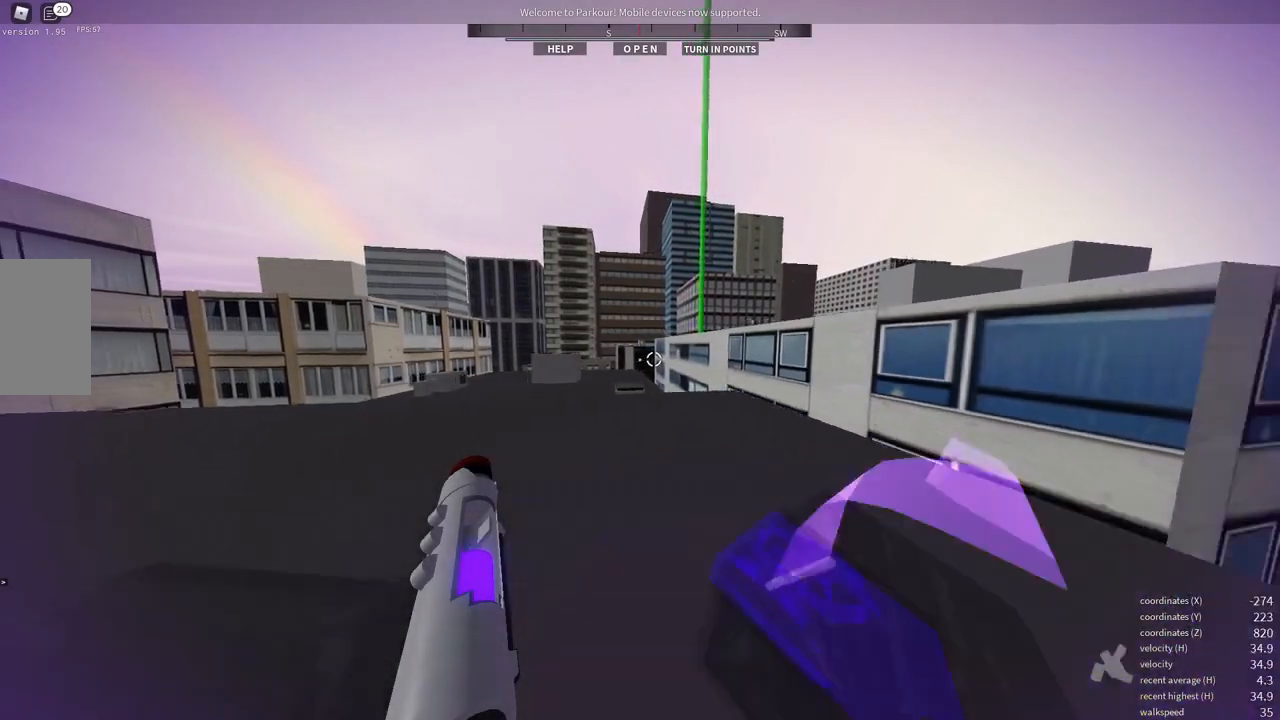
{"keys": ["a", "w"], "mouse": [], "events": [[200, "s", "up"], [450, "w", "down"]]}
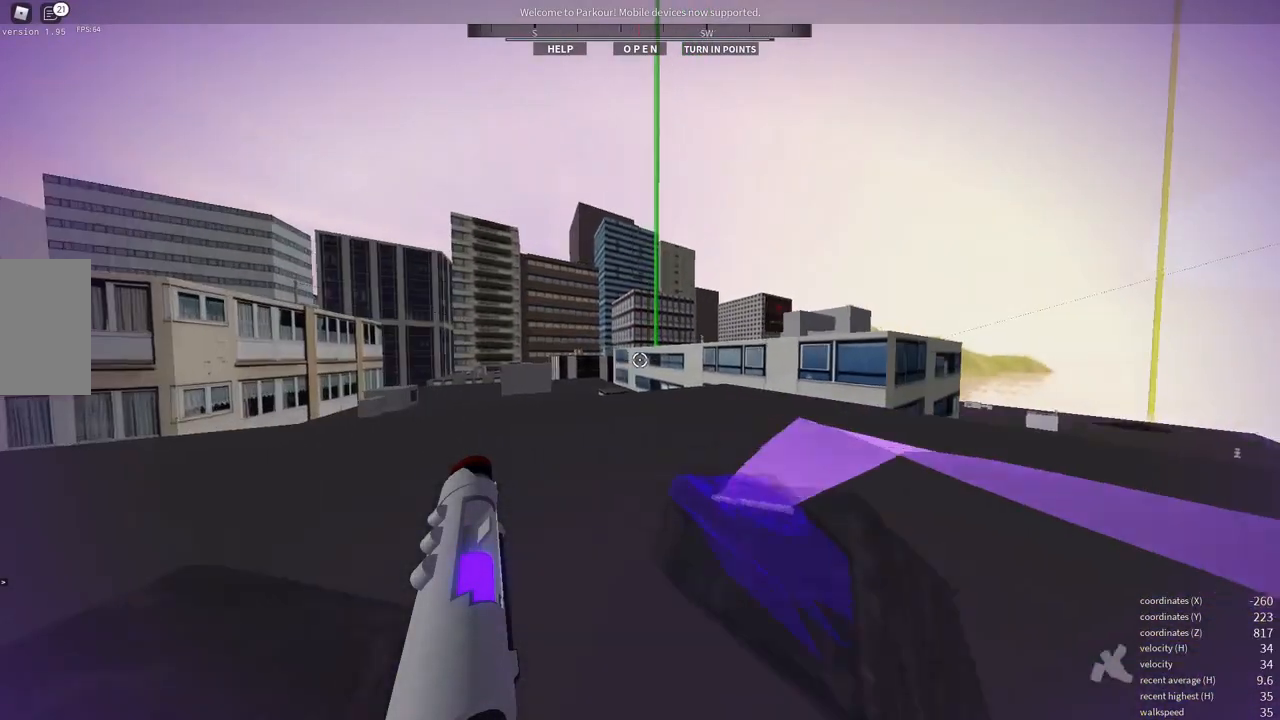
{"keys": ["a"], "mouse": [], "events": [[267, "w", "up"]]}
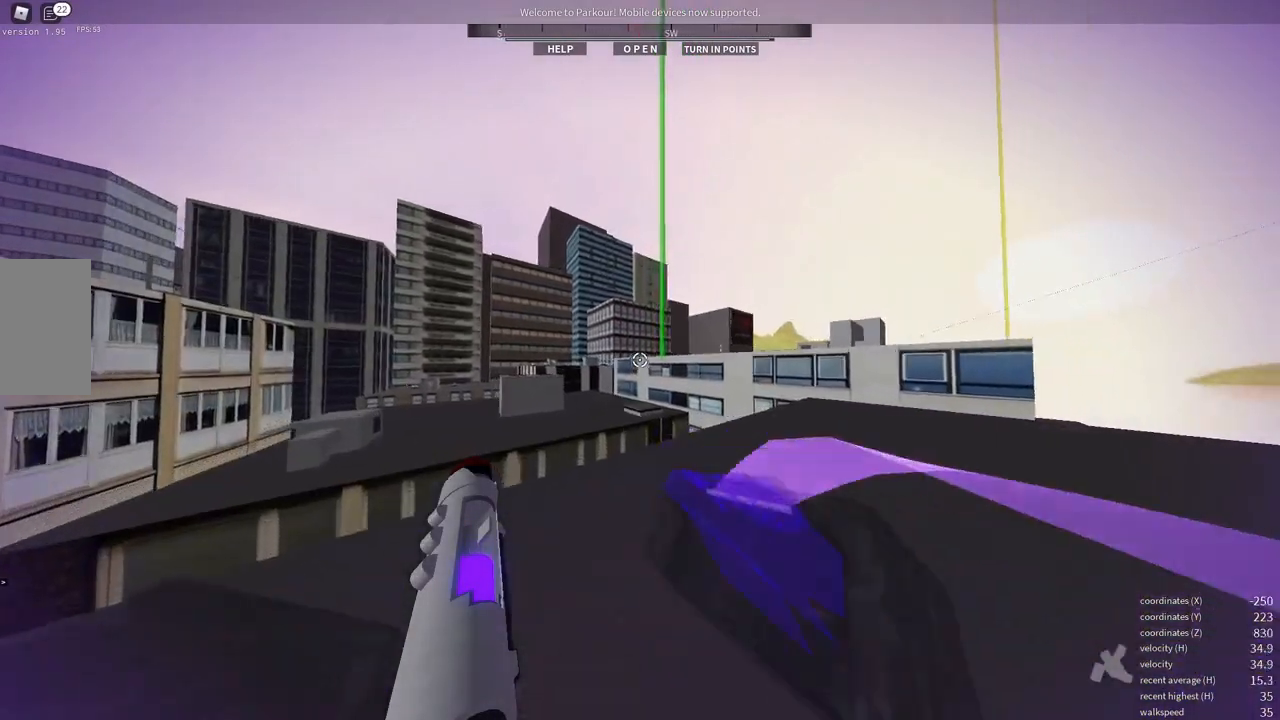
{"keys": ["d"], "mouse": [], "events": [[17, "a", "up"], [267, "d", "down"]]}
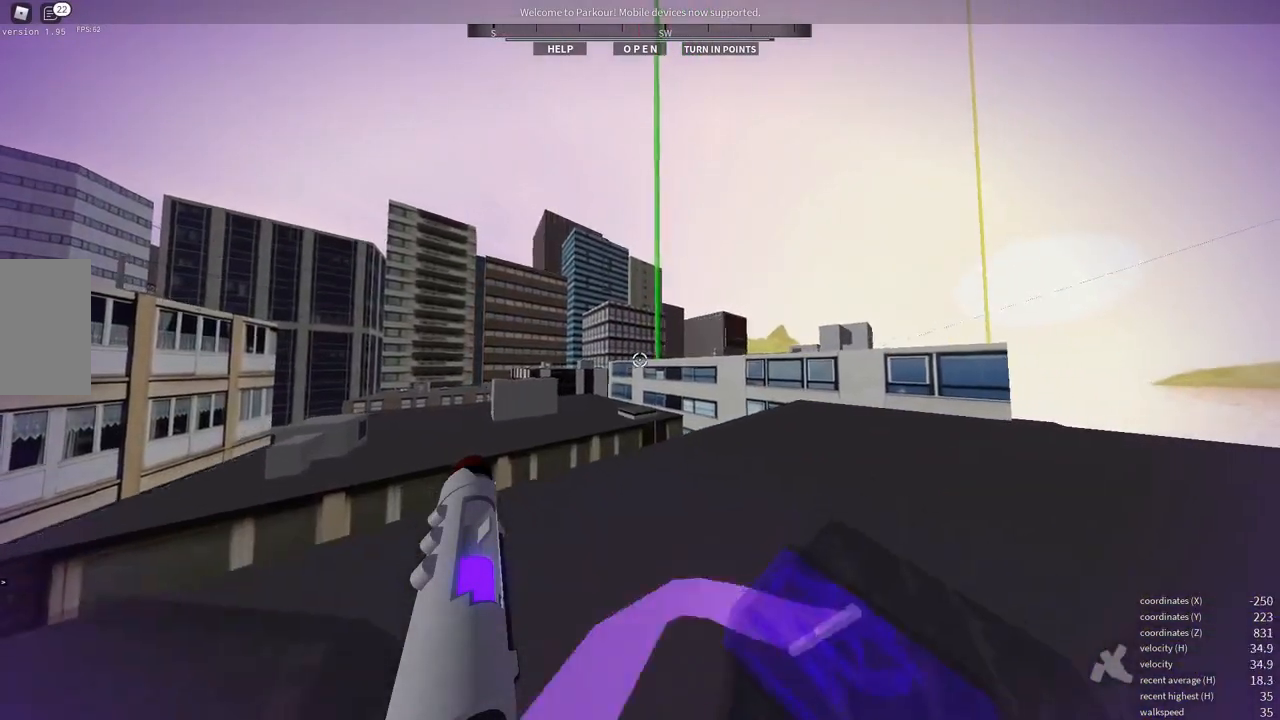
{"keys": ["d"], "mouse": [], "events": []}
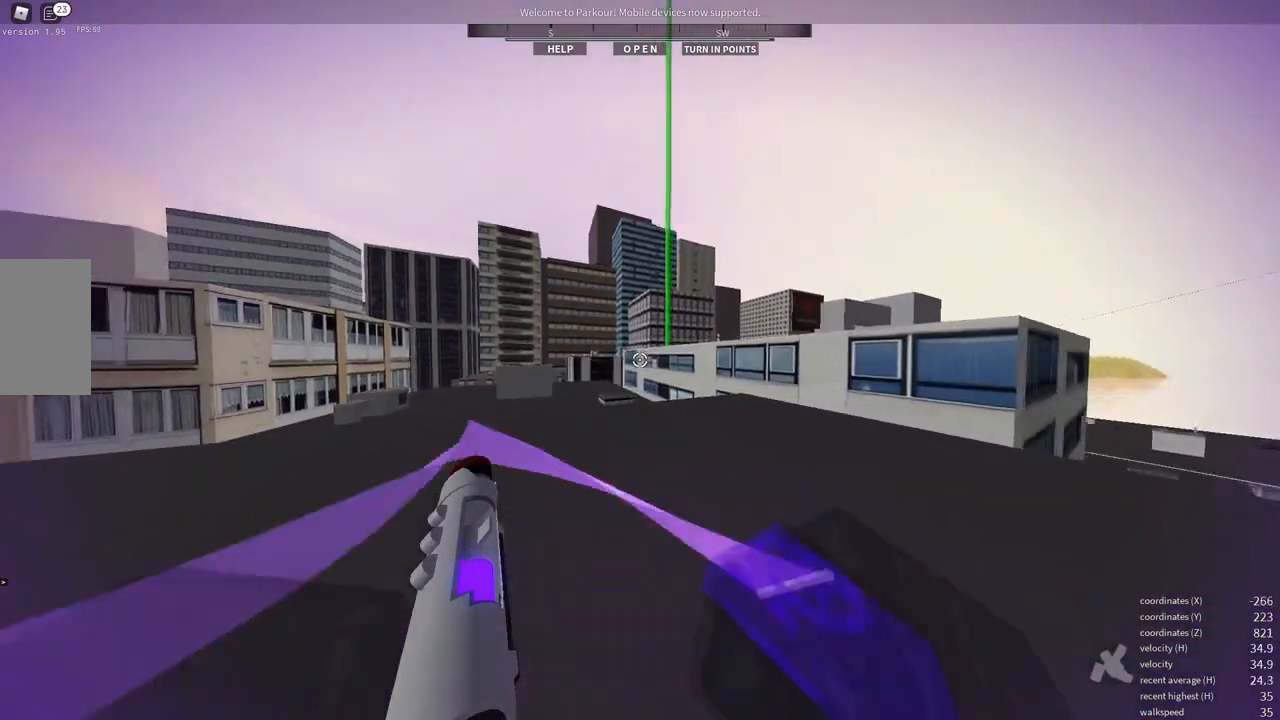
{"keys": [], "mouse": [], "events": [[300, "d", "up"]]}
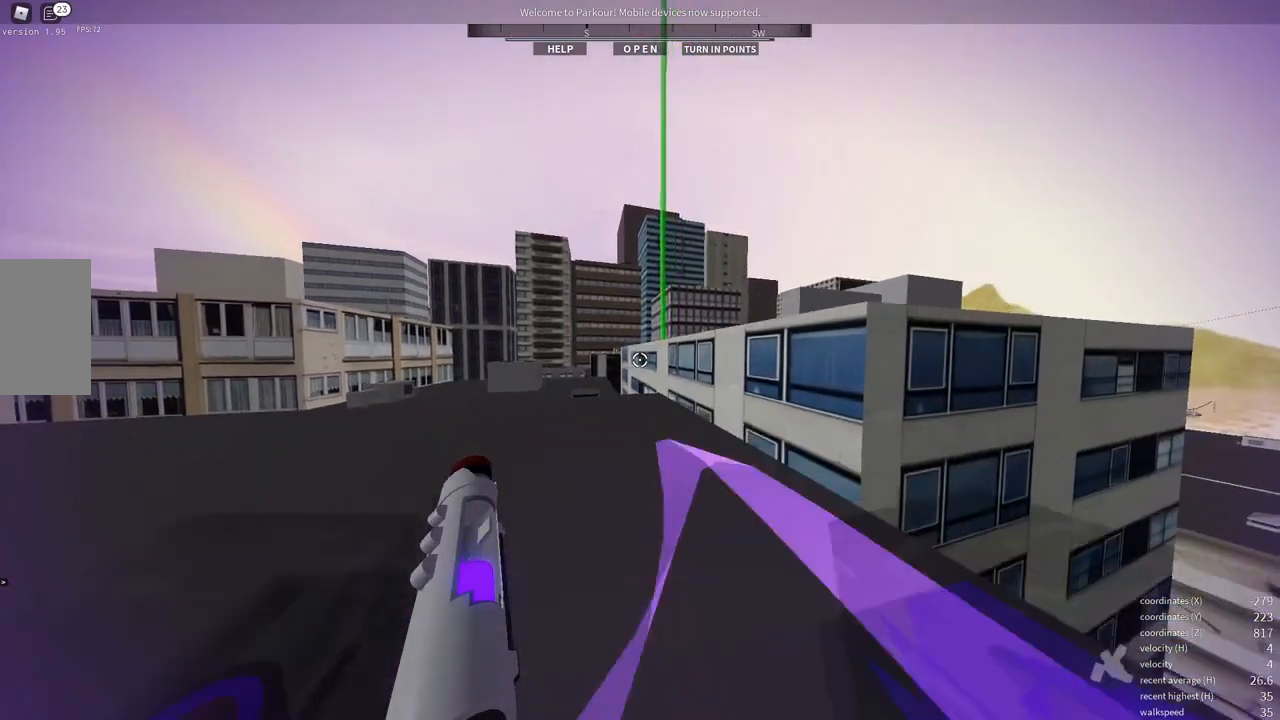
{"keys": ["s"], "mouse": [], "events": [[100, "d", "down"], [167, "d", "up"], [383, "s", "down"]]}
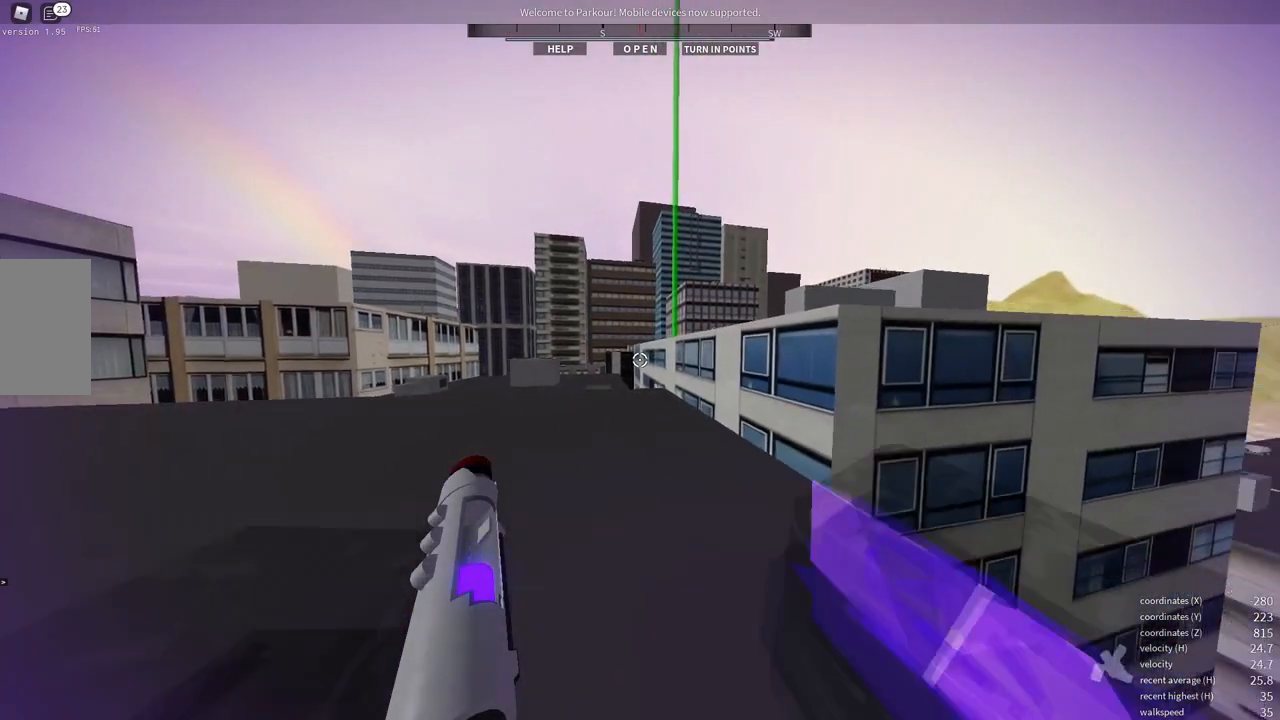
{"keys": ["d", "w"], "mouse": [], "events": [[50, "s", "up"], [433, "d", "down"], [450, "w", "down"]]}
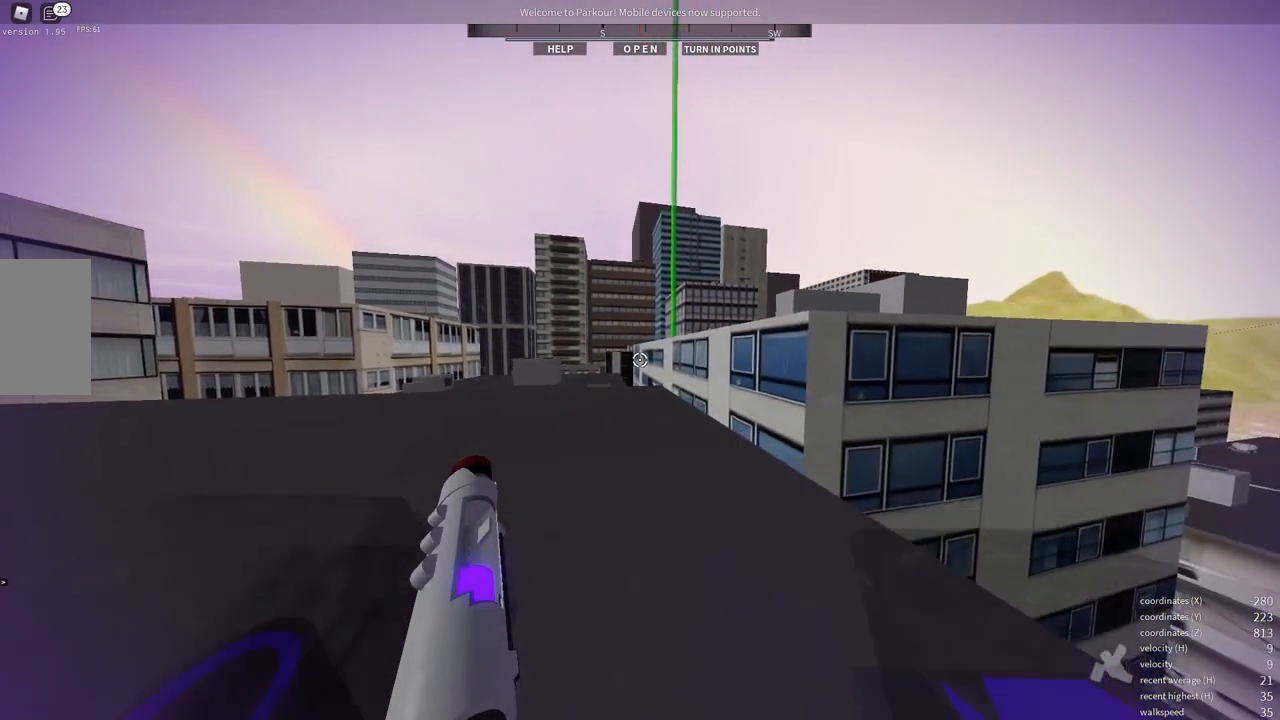
{"keys": [], "mouse": [], "events": [[50, "d", "up"], [183, "w", "up"]]}
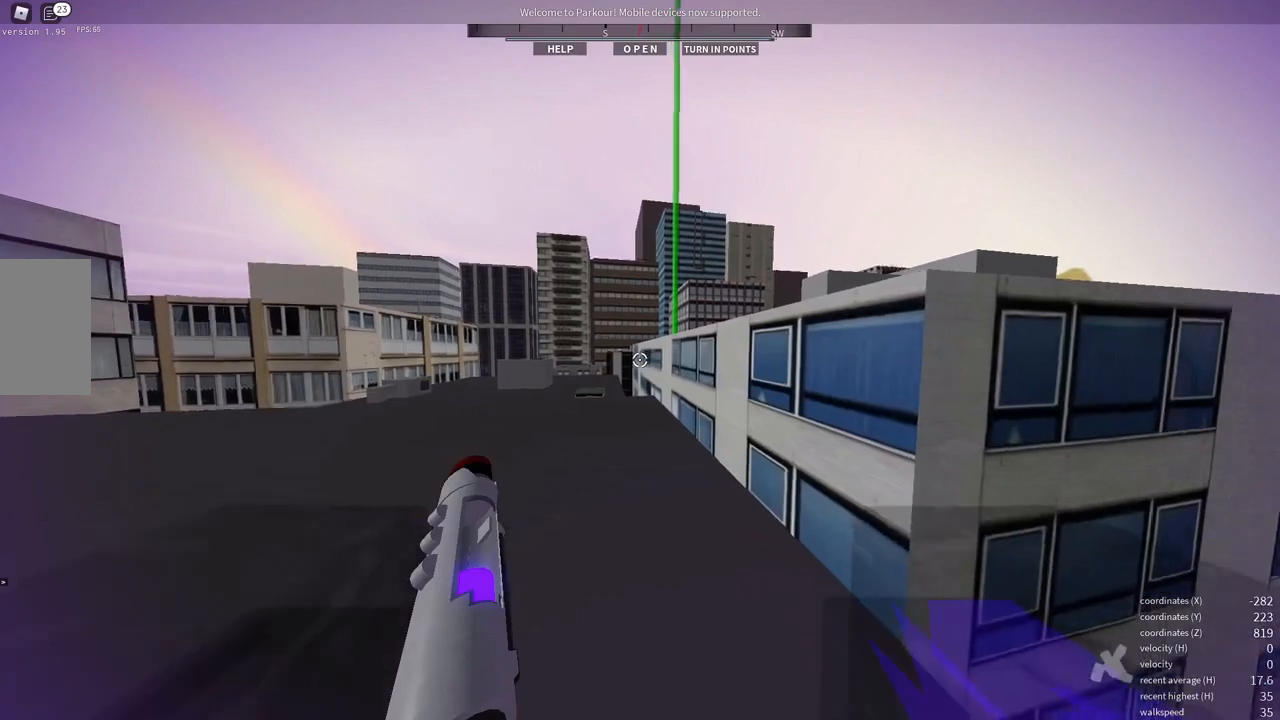
{"keys": ["a"], "mouse": [], "events": [[200, "a", "down"]]}
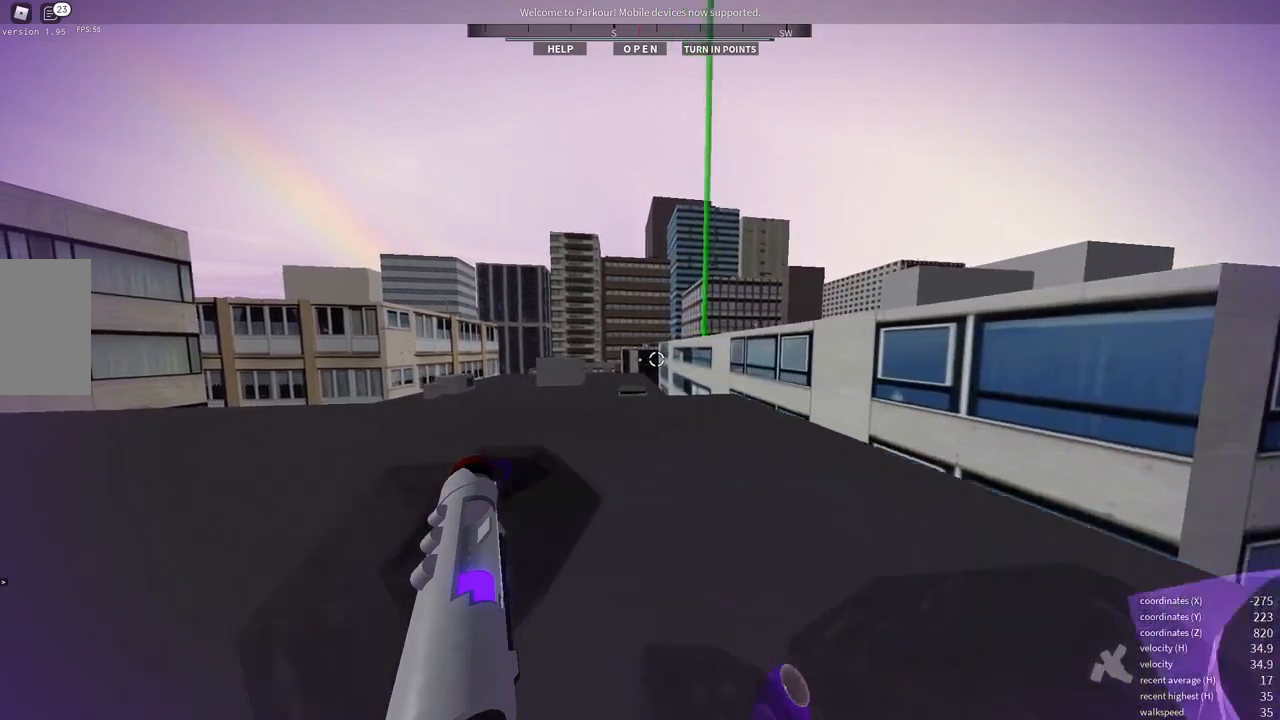
{"keys": [], "mouse": [], "events": [[150, "a", "up"]]}
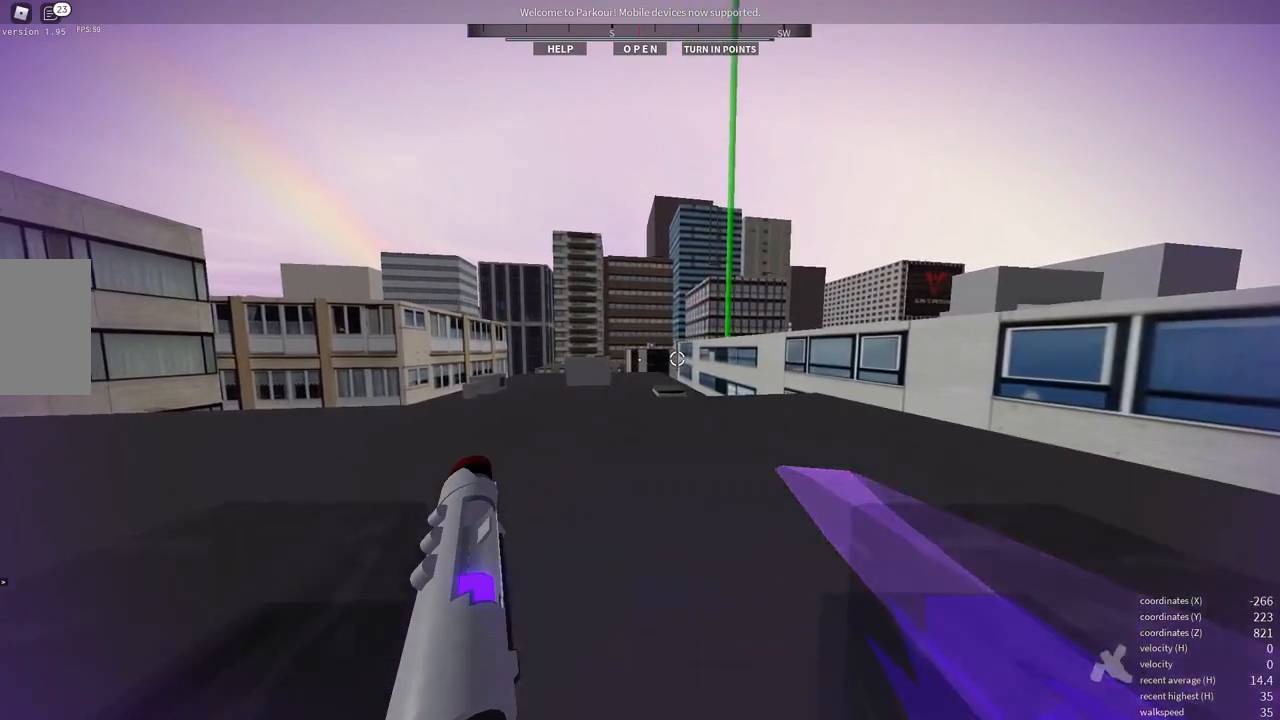
{"keys": [], "mouse": [], "events": []}
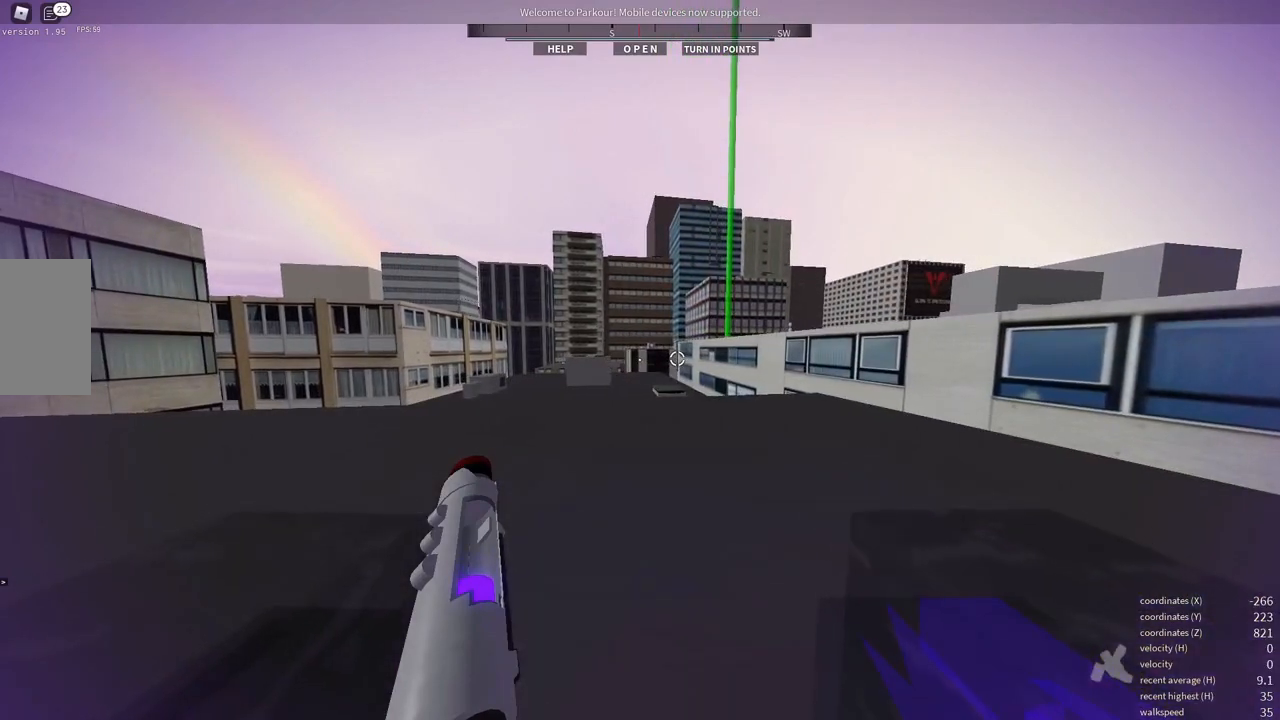
{"keys": [], "mouse": [], "events": []}
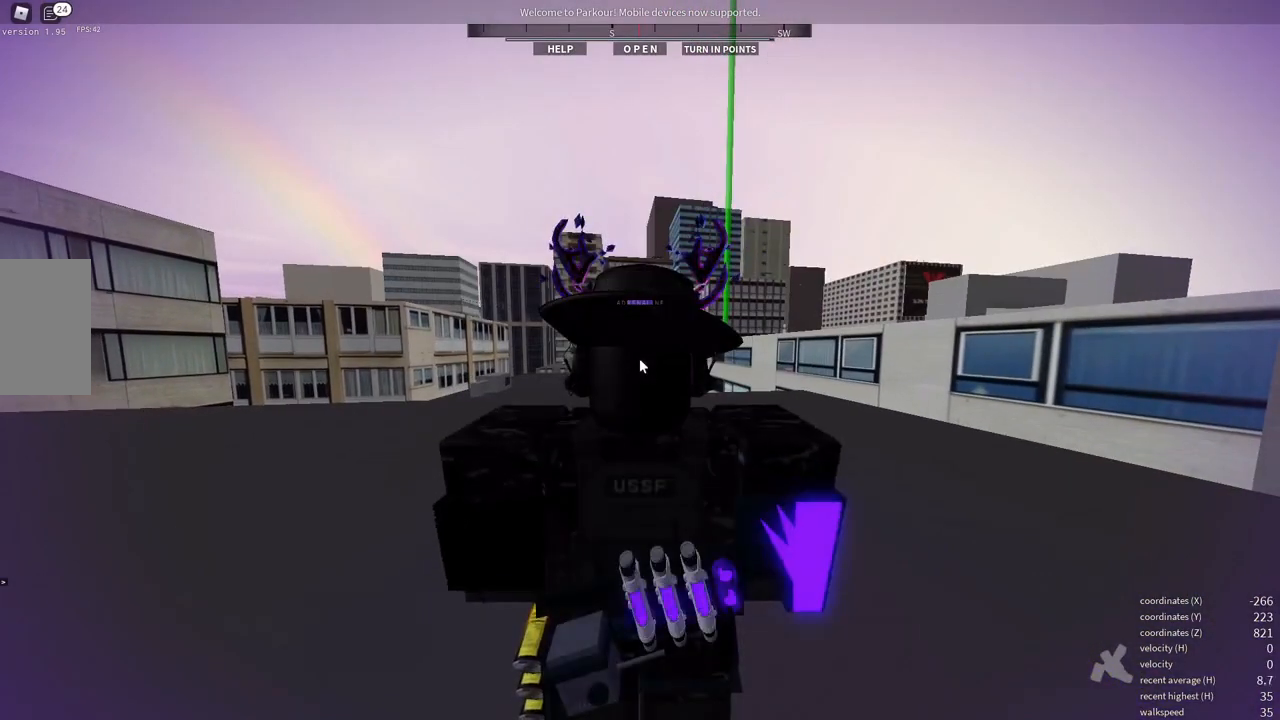
{"keys": [], "mouse": [], "events": []}
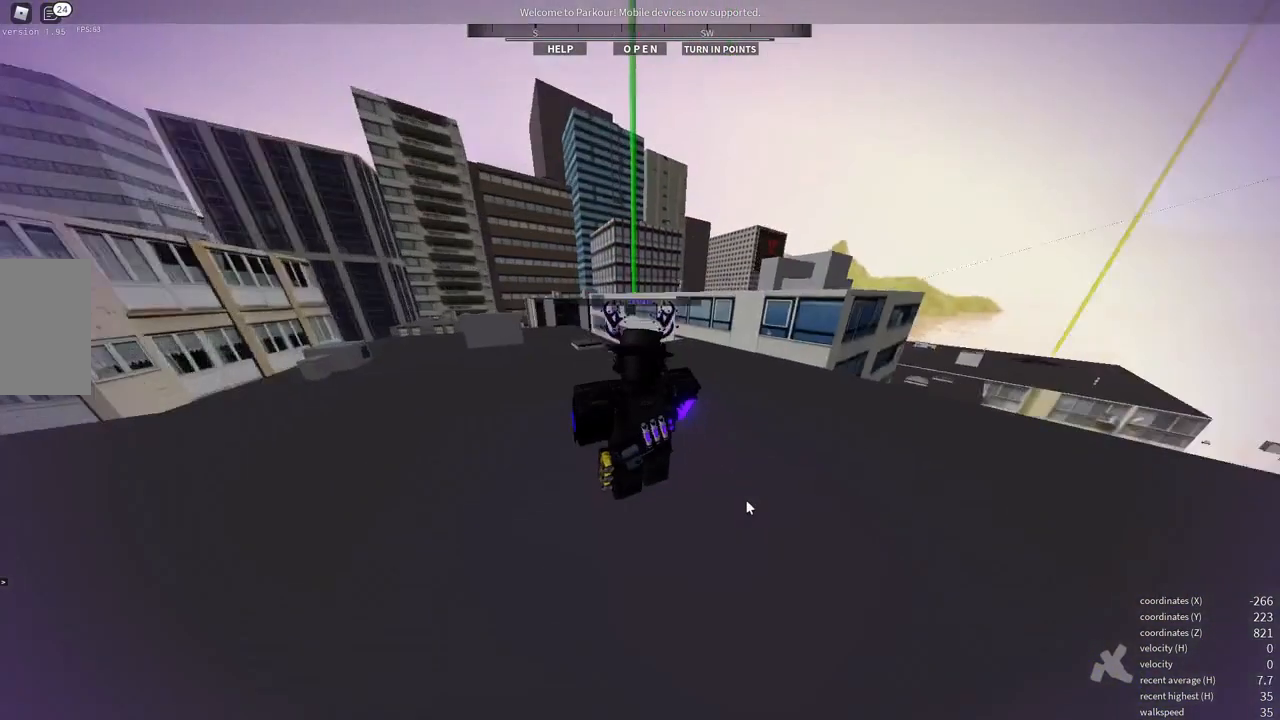
{"keys": [], "mouse": [], "events": []}
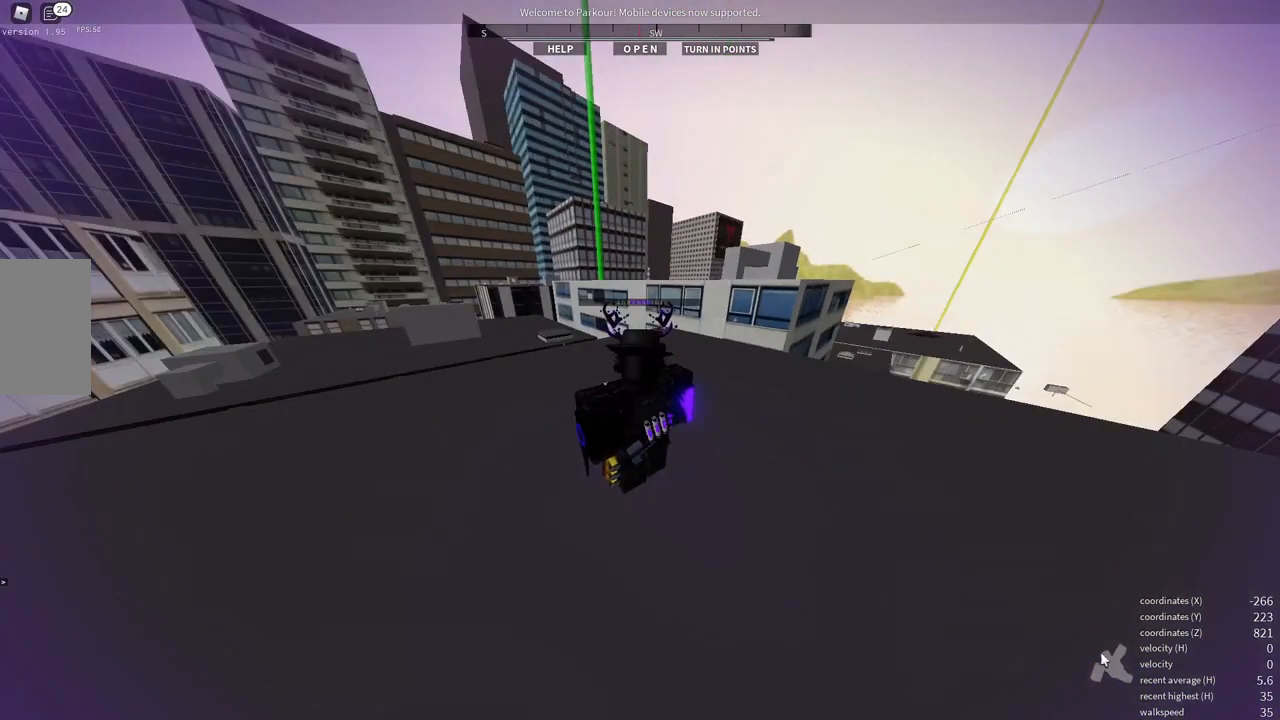
{"keys": [], "mouse": [], "events": []}
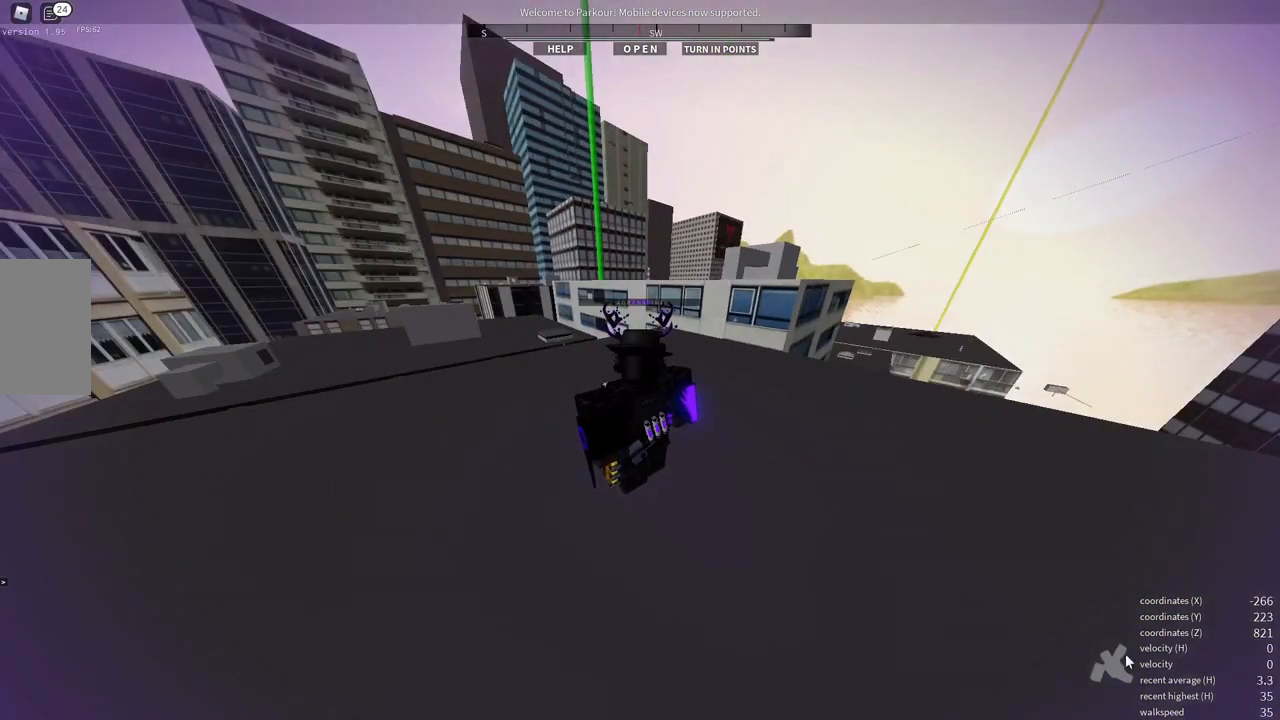
{"keys": [], "mouse": [], "events": [[417, "x", "down"], [500, "x", "up"]]}
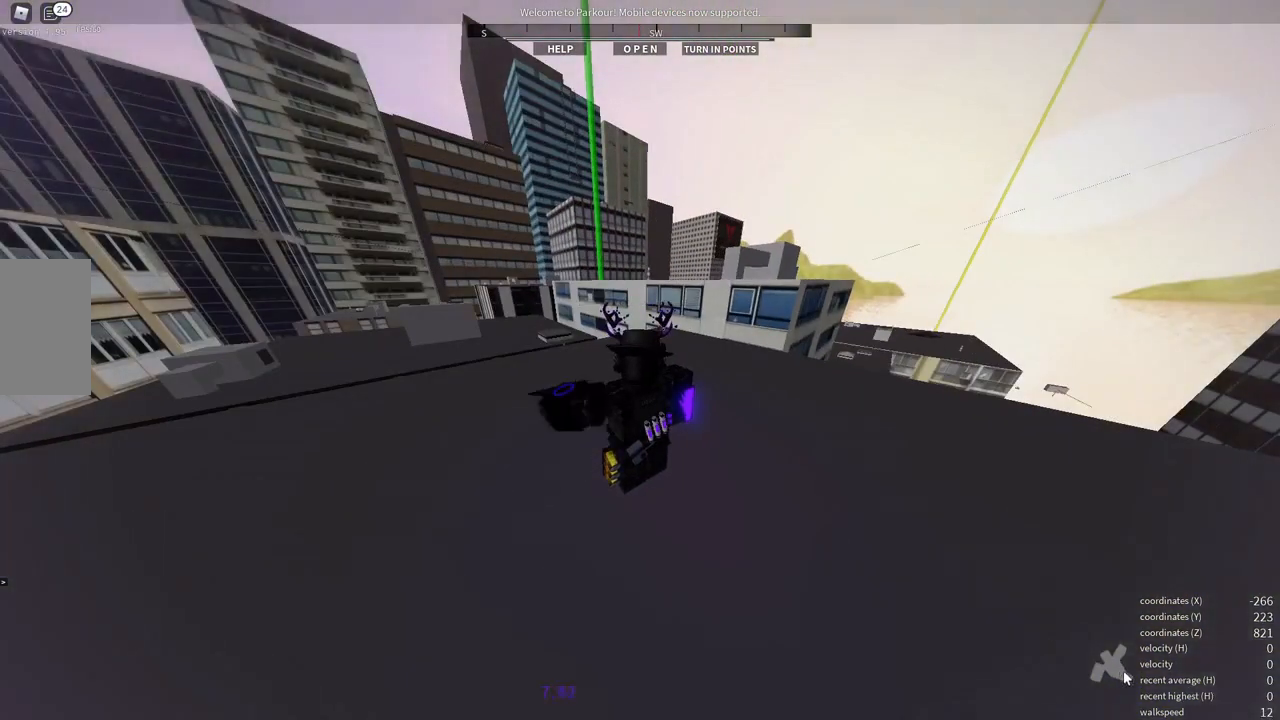
{"keys": [], "mouse": [], "events": []}
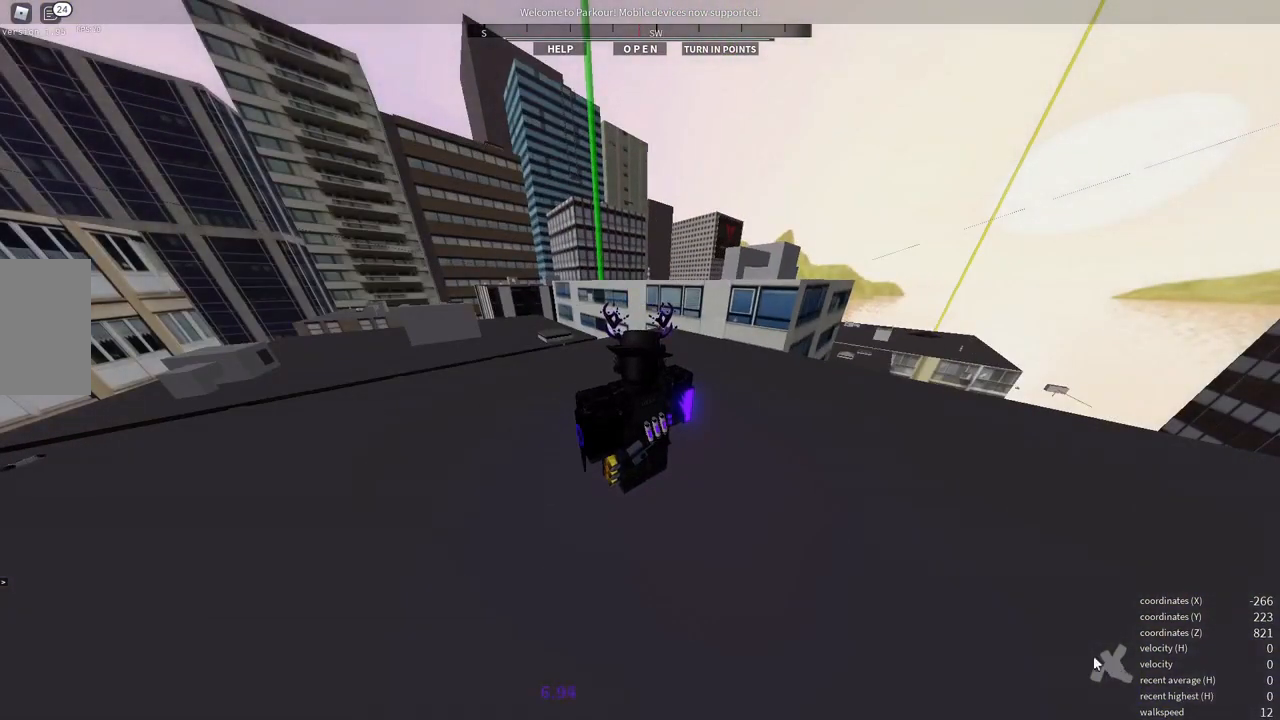
{"keys": [], "mouse": [], "events": []}
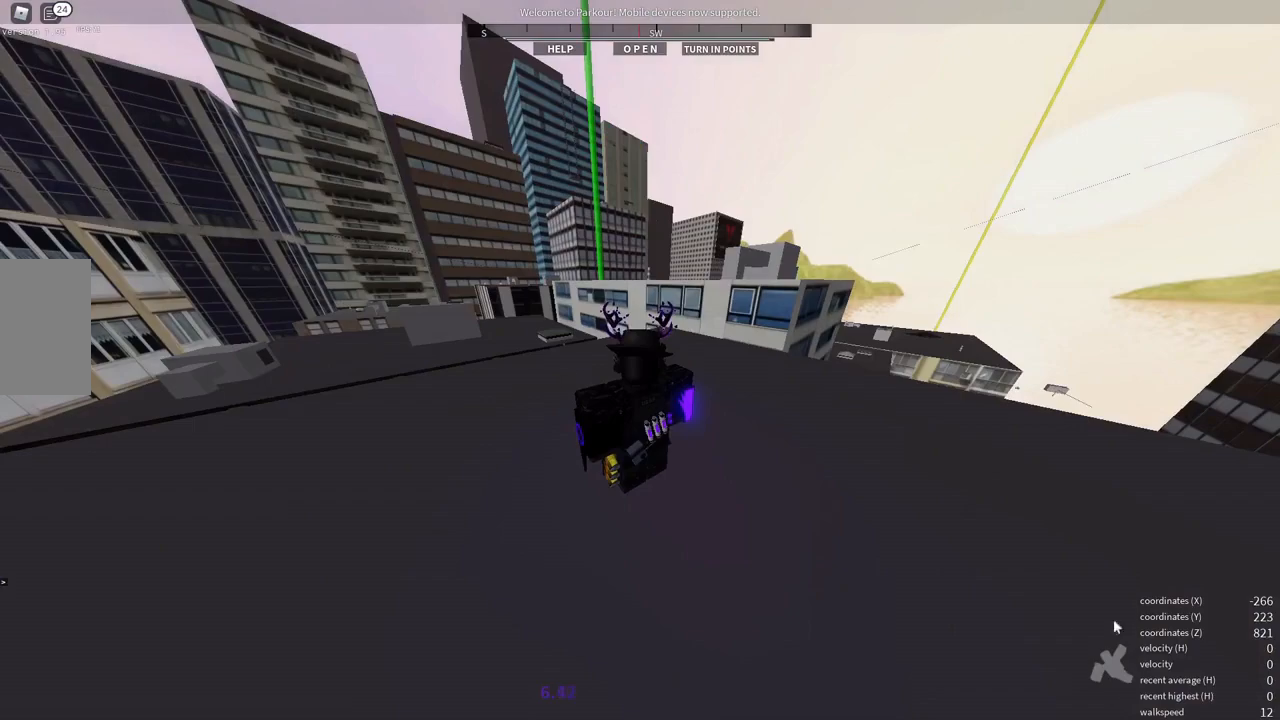
{"keys": [], "mouse": [], "events": []}
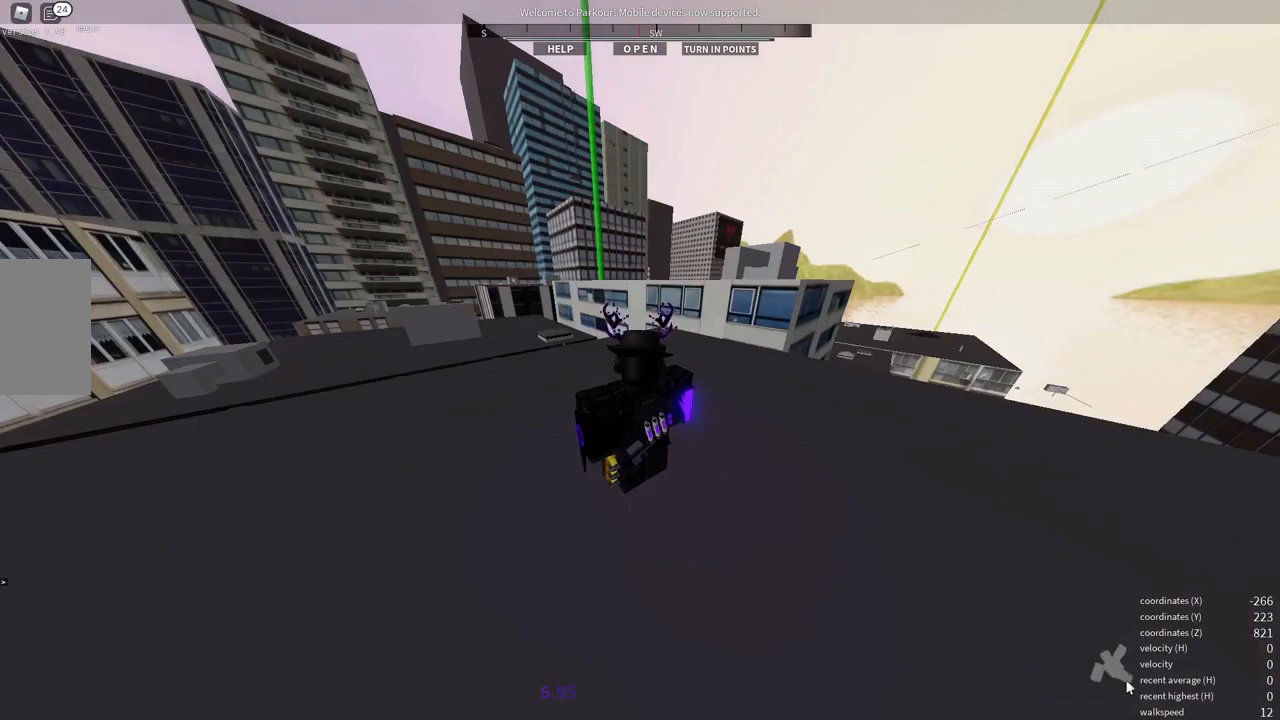
{"keys": [], "mouse": [], "events": []}
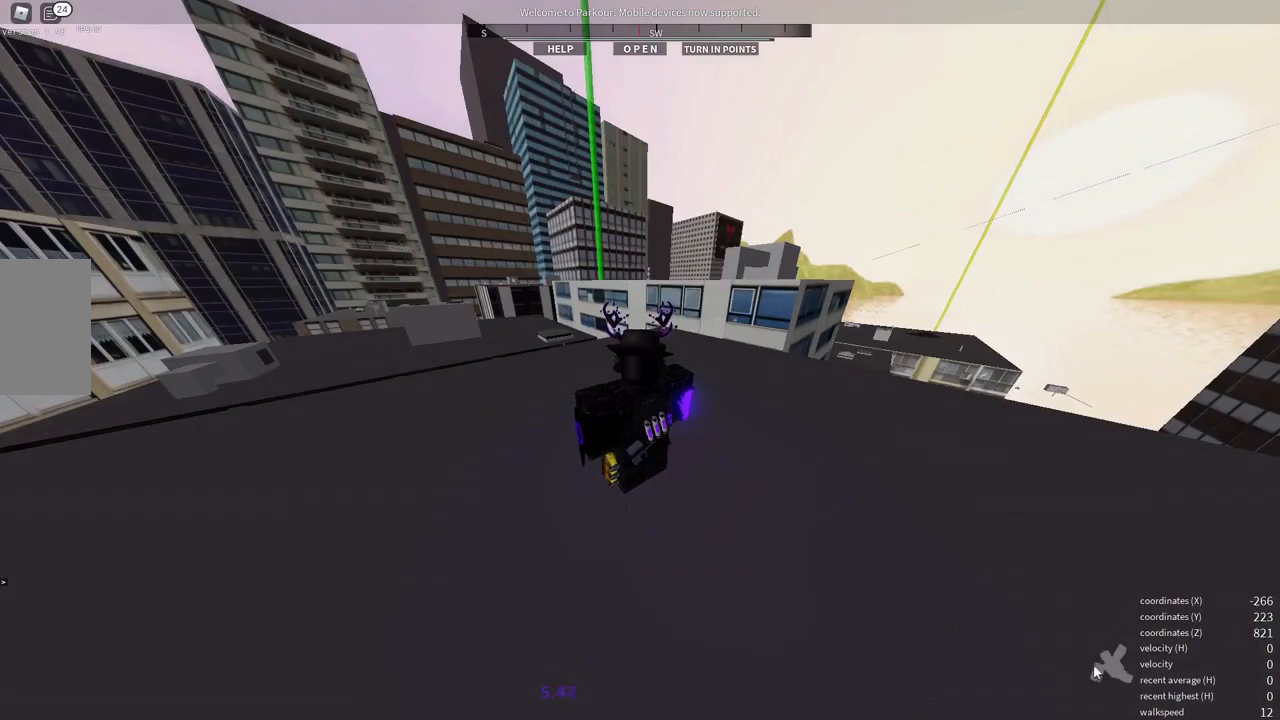
{"keys": [], "mouse": [], "events": []}
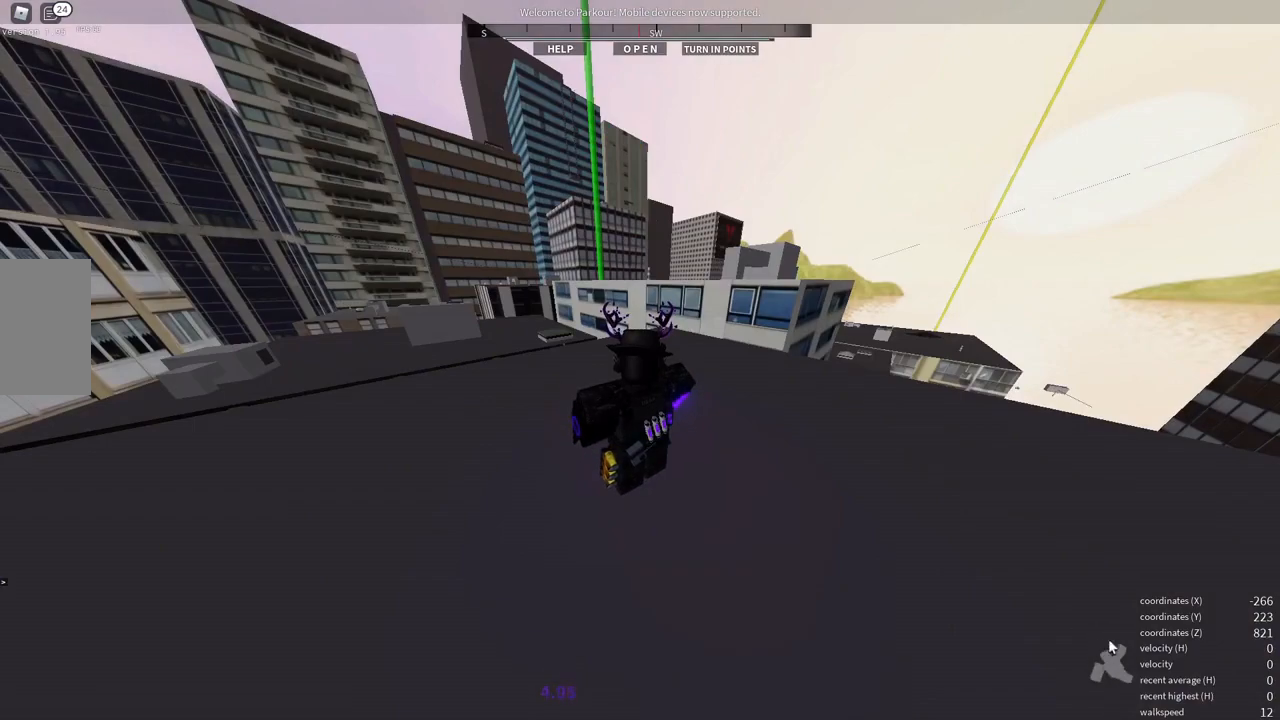
{"keys": [], "mouse": [], "events": []}
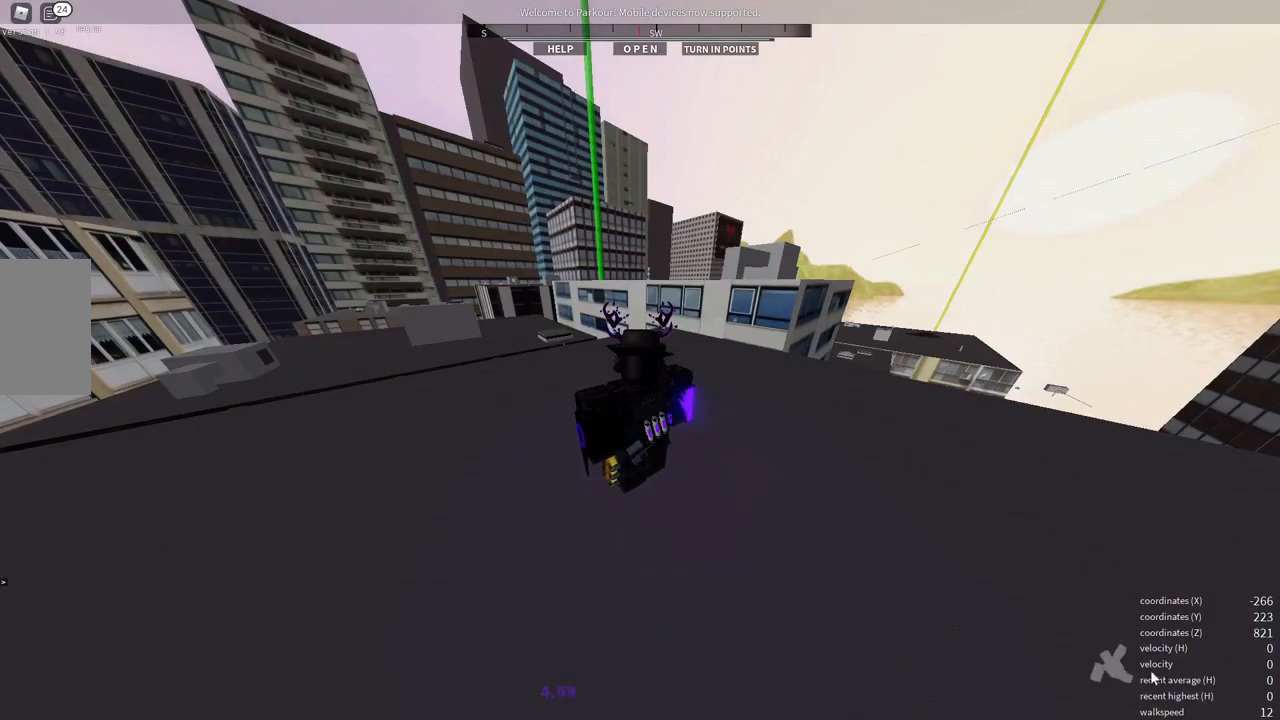
{"keys": [], "mouse": [], "events": []}
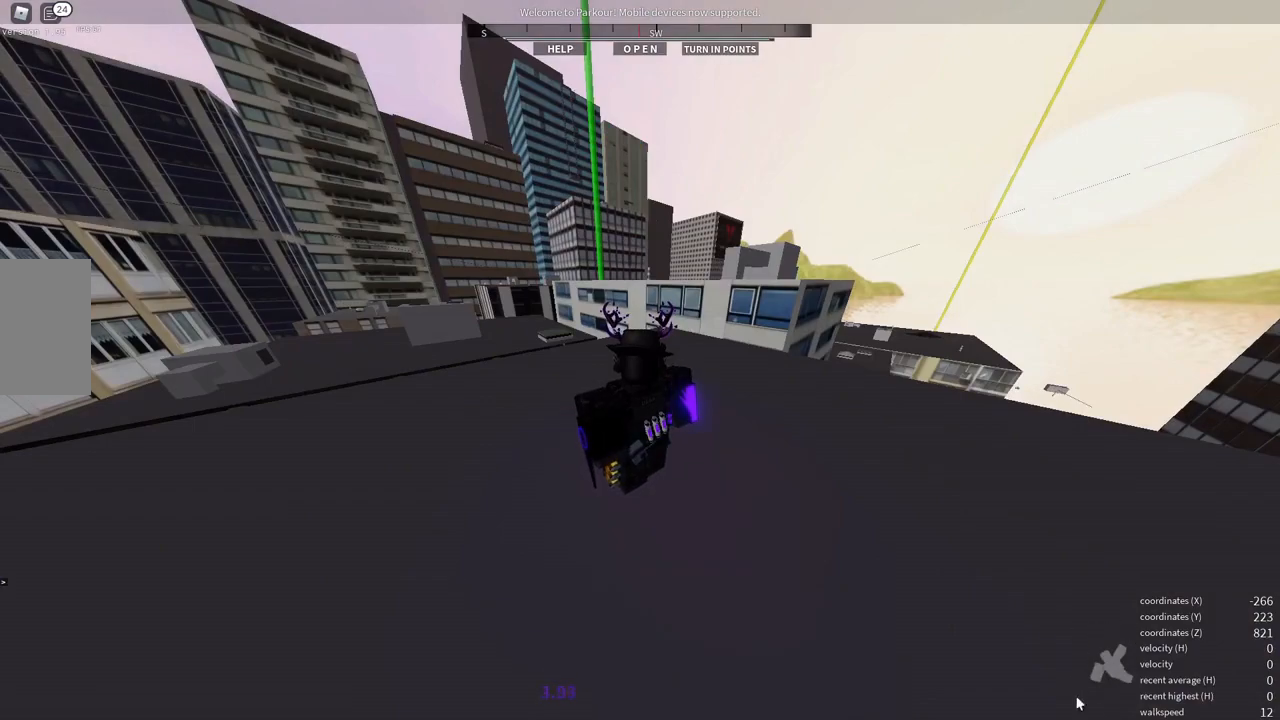
{"keys": [], "mouse": [], "events": []}
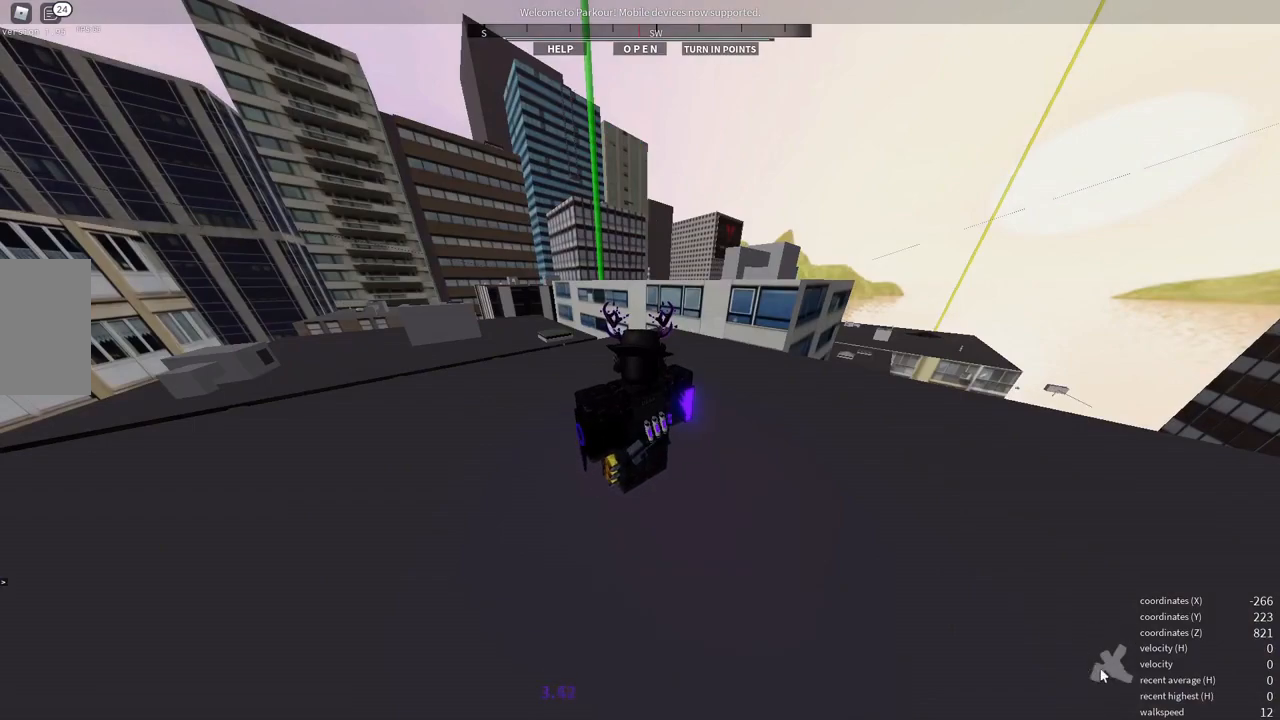
{"keys": [], "mouse": [], "events": []}